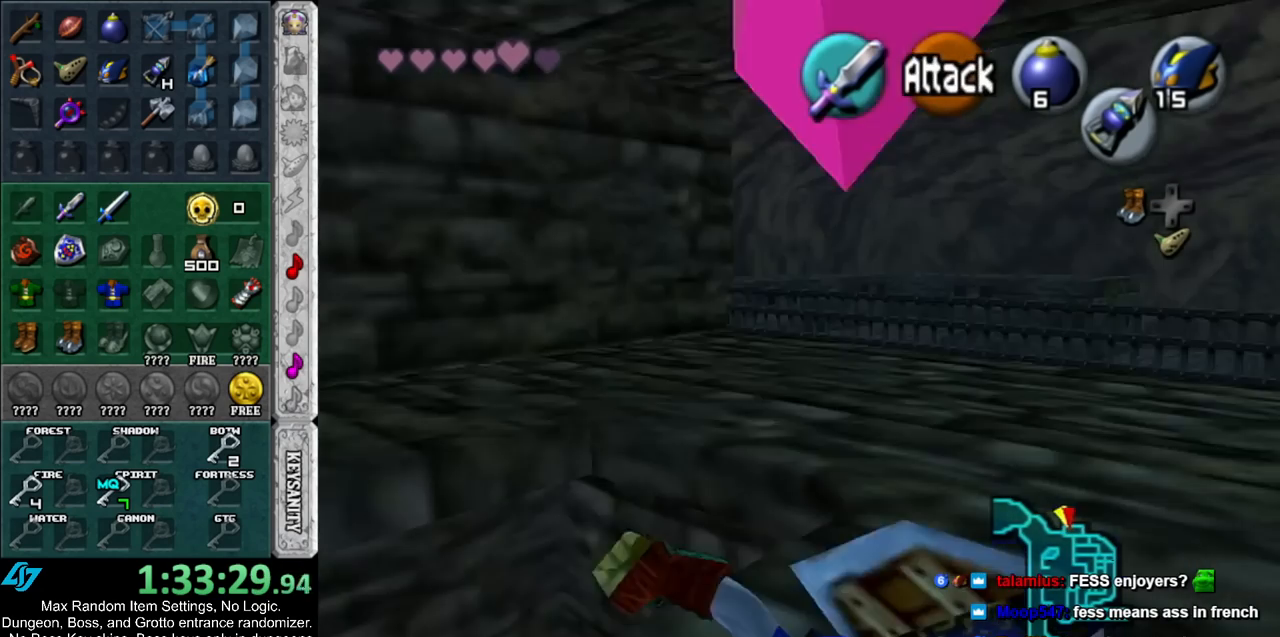
Gameplay with a controller (Nintendo layout); each line is a JSON object with the inputs held at the frame after it. "events" lists button and stick changes between this image and that frame as [ms after this image, input, new state], when the widget could be followed in between. Not read: L2 L3 R3.
{"buttons": [], "left_stick": "up-left", "right_stick": "center", "events": [[333, "Y", "down"], [400, "left_stick", "up-left"], [433, "Y", "up"]]}
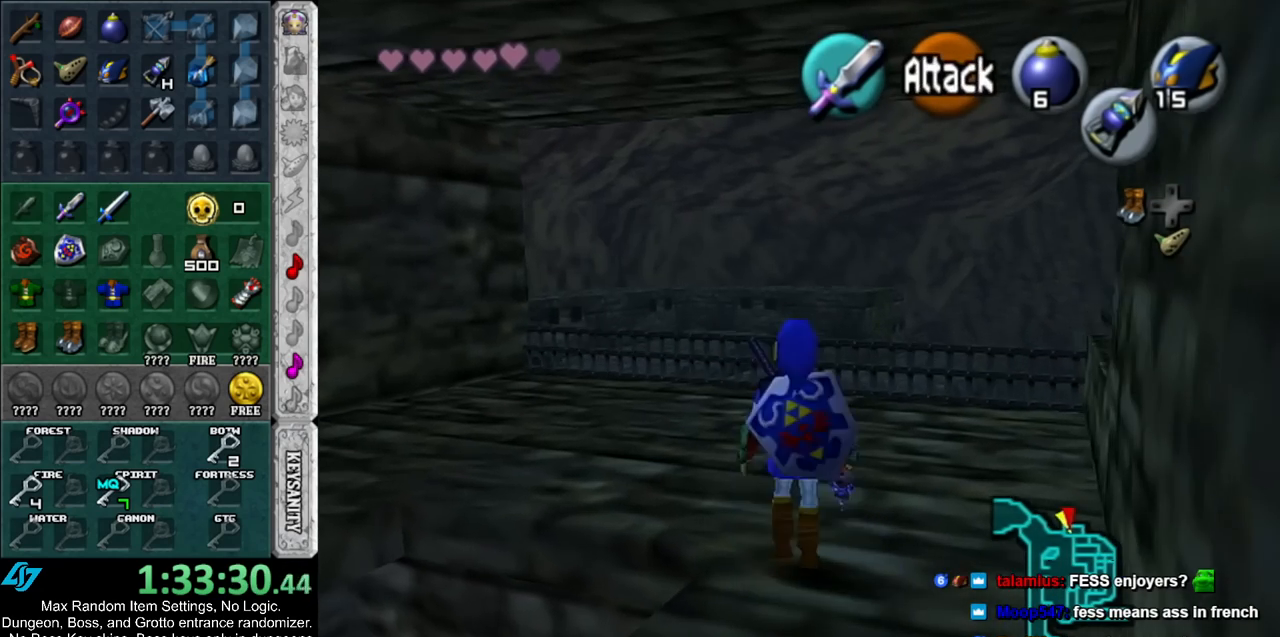
{"buttons": [], "left_stick": "up", "right_stick": "center", "events": [[350, "left_stick", "up"]]}
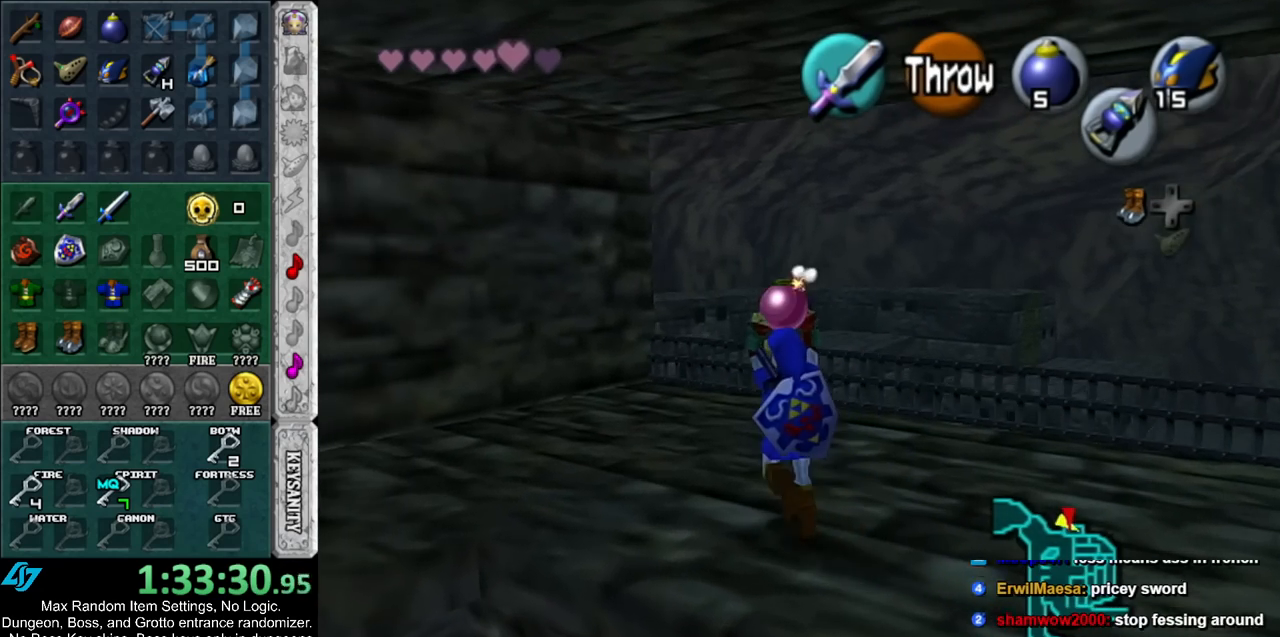
{"buttons": [], "left_stick": "center", "right_stick": "center", "events": [[483, "left_stick", "center"]]}
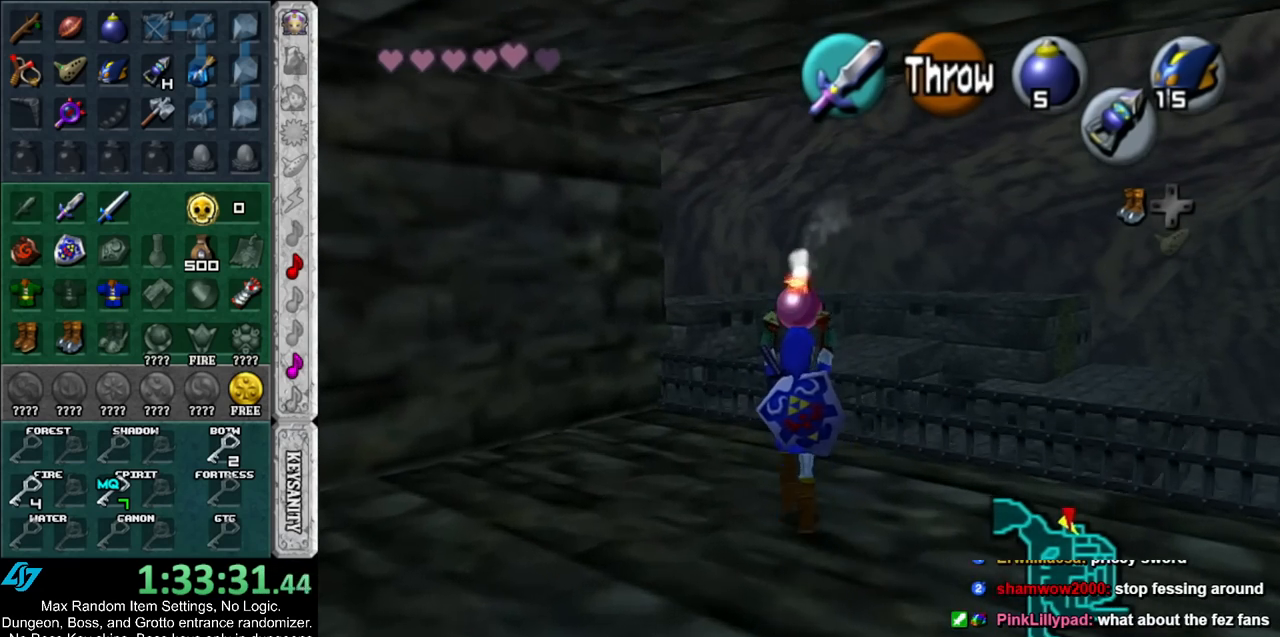
{"buttons": ["L1"], "left_stick": "center", "right_stick": "center", "events": [[117, "left_stick", "down"], [250, "L1", "down"], [267, "left_stick", "center"]]}
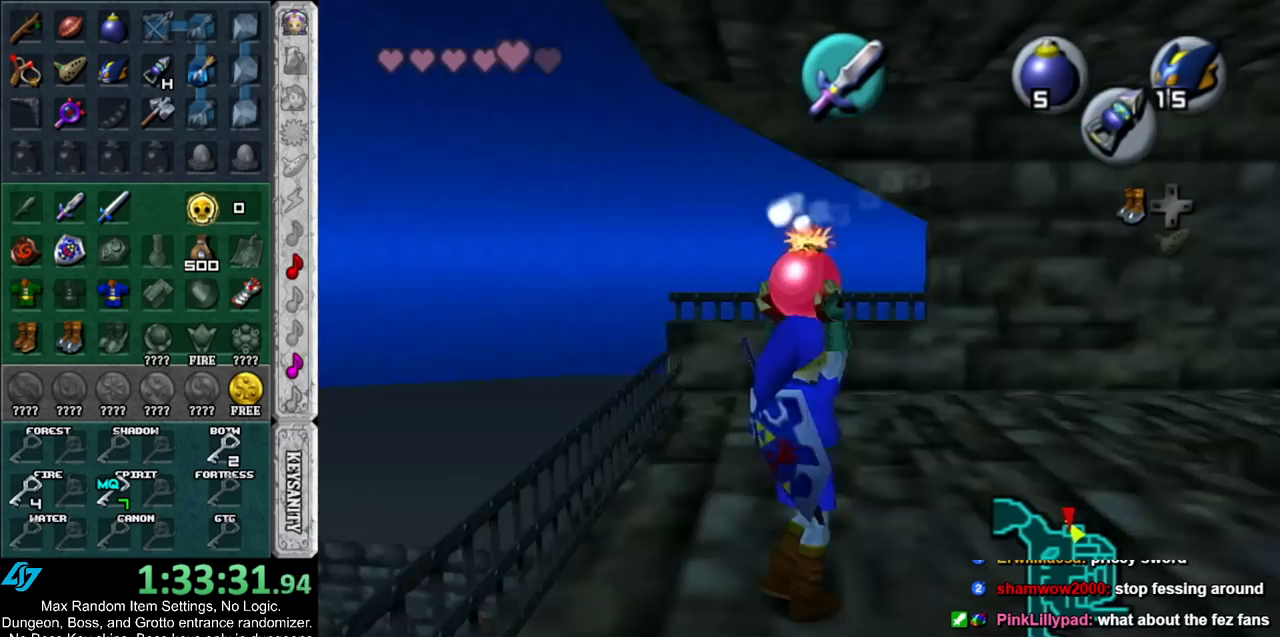
{"buttons": ["L1"], "left_stick": "center", "right_stick": "center", "events": [[50, "left_stick", "up"], [267, "left_stick", "center"]]}
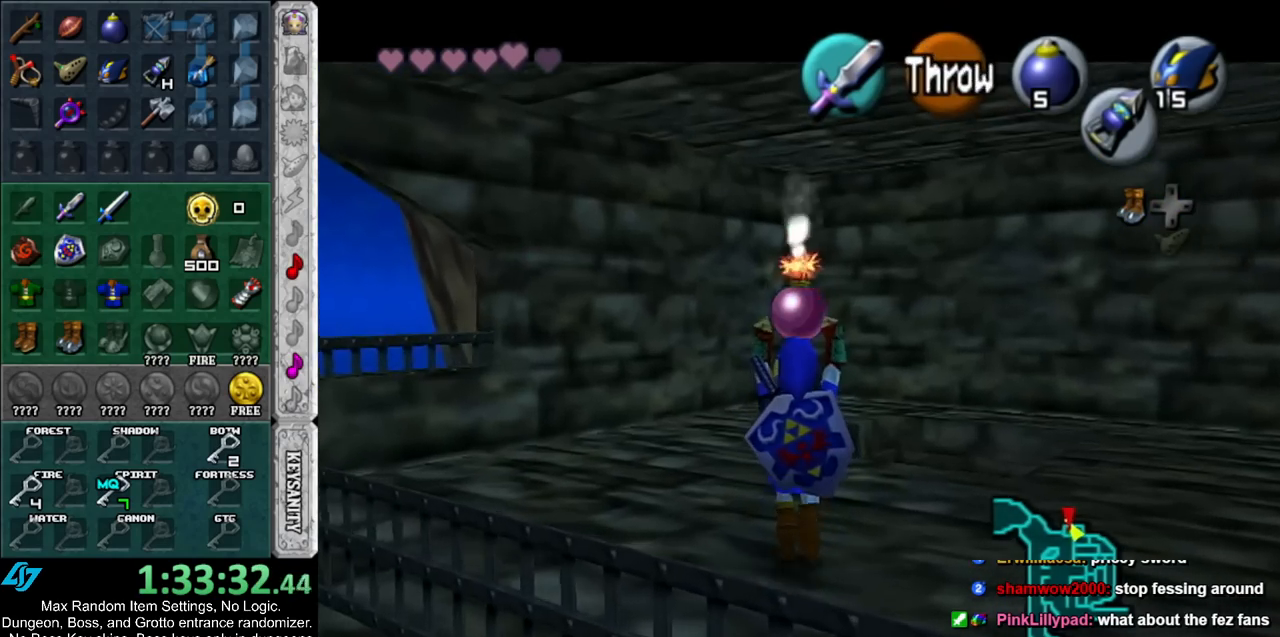
{"buttons": ["L1"], "left_stick": "down", "right_stick": "center", "events": [[350, "left_stick", "down"]]}
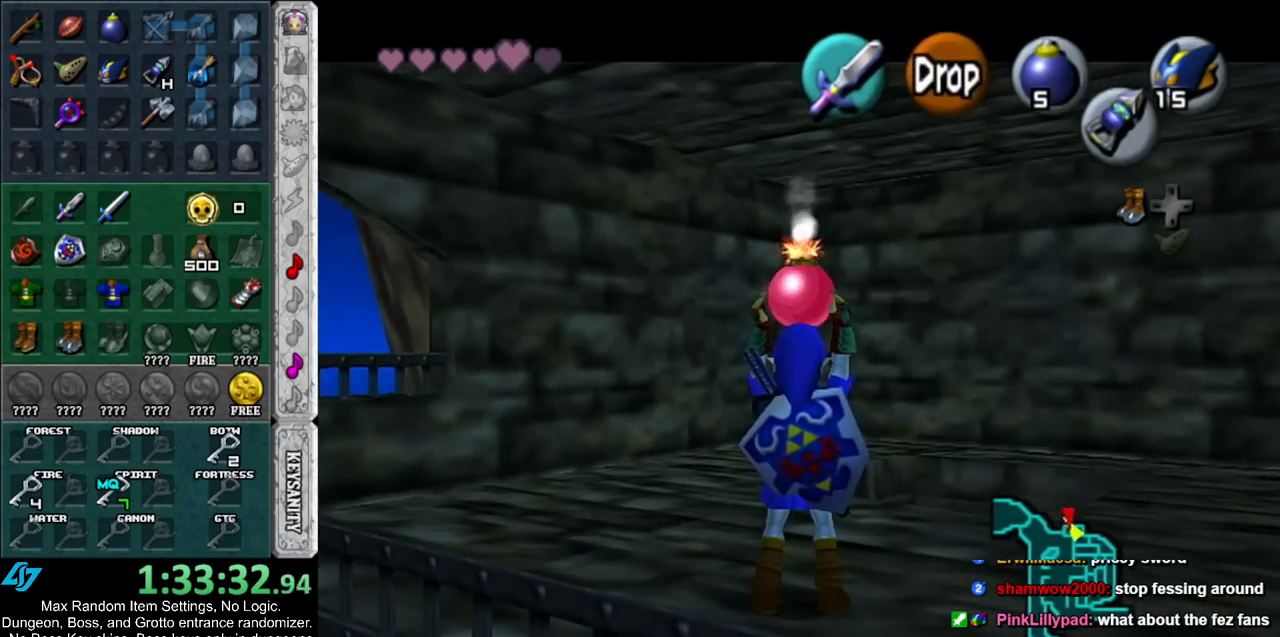
{"buttons": ["L1", "R1"], "left_stick": "center", "right_stick": "center", "events": [[17, "R1", "down"], [200, "left_stick", "center"]]}
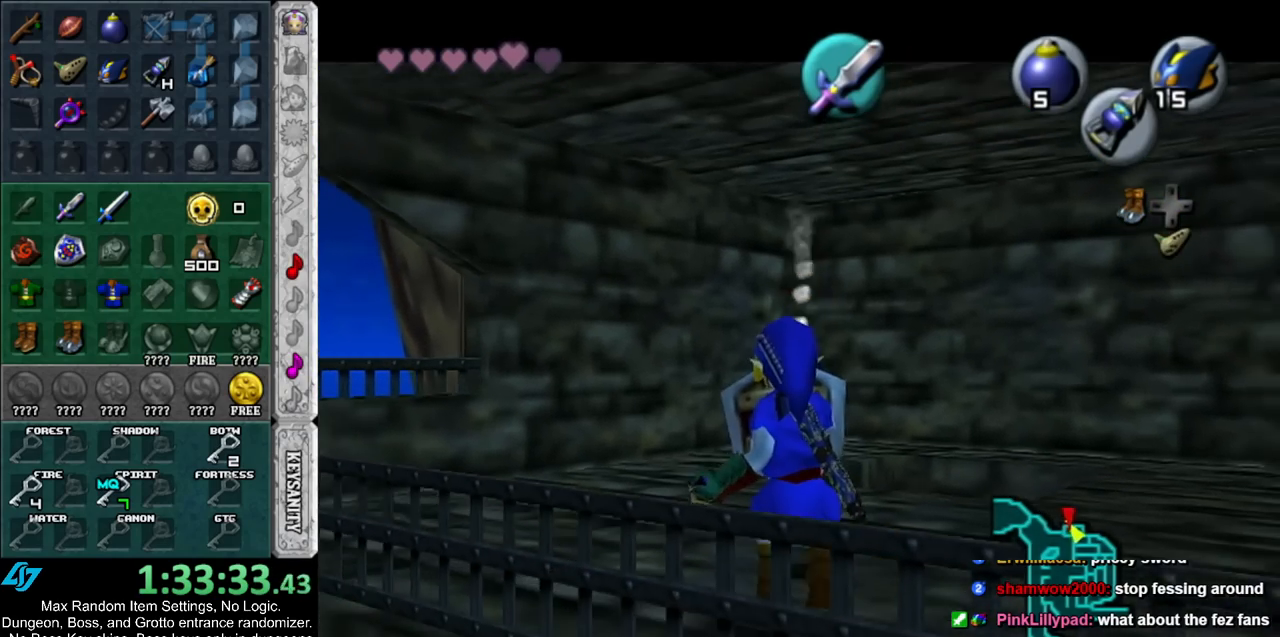
{"buttons": ["L1", "R1"], "left_stick": "down", "right_stick": "center", "events": [[300, "A", "down"], [433, "A", "up"], [483, "left_stick", "down"]]}
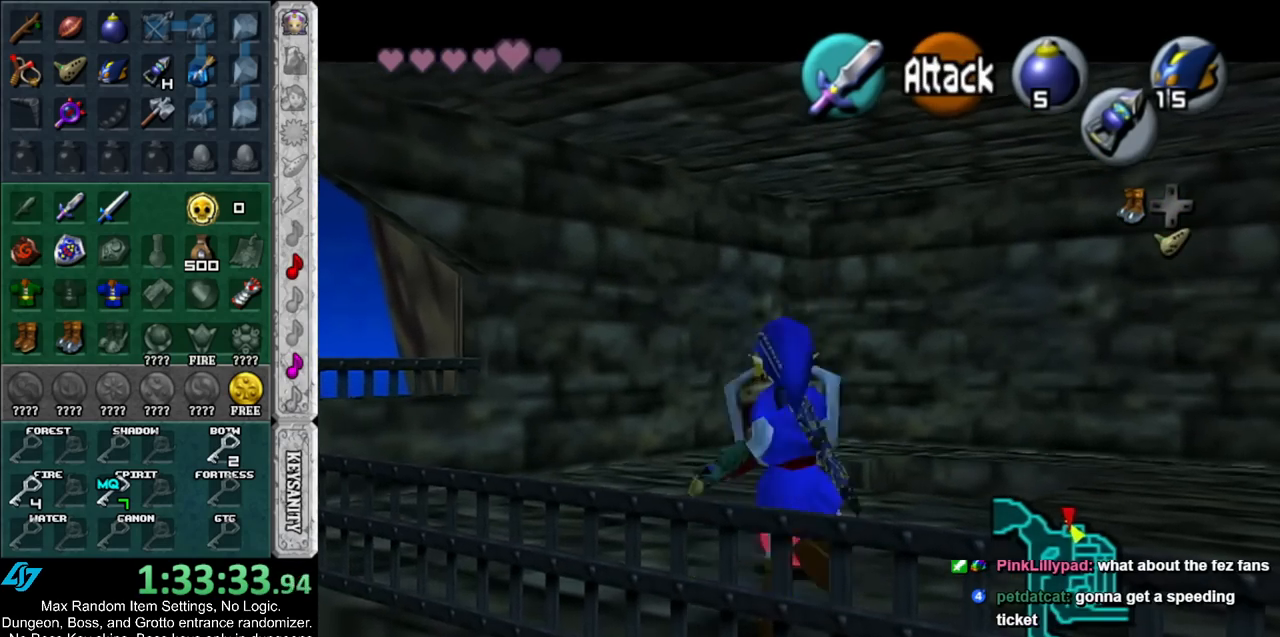
{"buttons": ["L1"], "left_stick": "down", "right_stick": "center", "events": [[300, "A", "down"], [417, "A", "up"], [483, "R1", "up"]]}
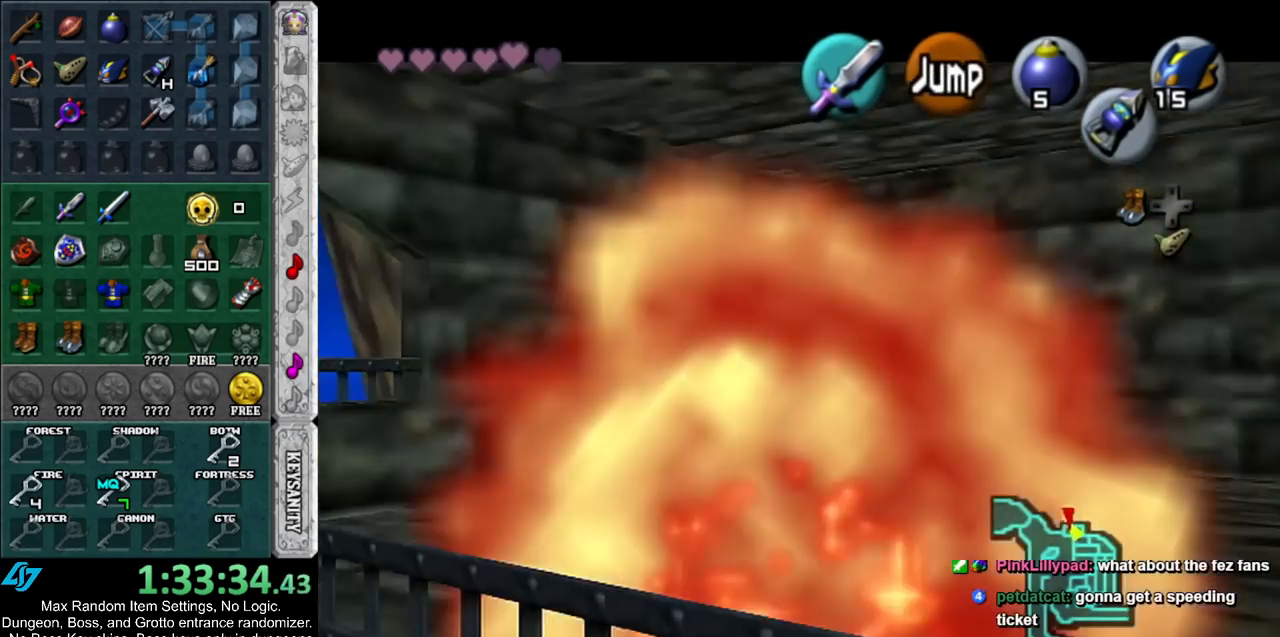
{"buttons": [], "left_stick": "center", "right_stick": "center", "events": [[17, "left_stick", "center"], [133, "L1", "up"], [367, "B", "down"], [450, "B", "up"]]}
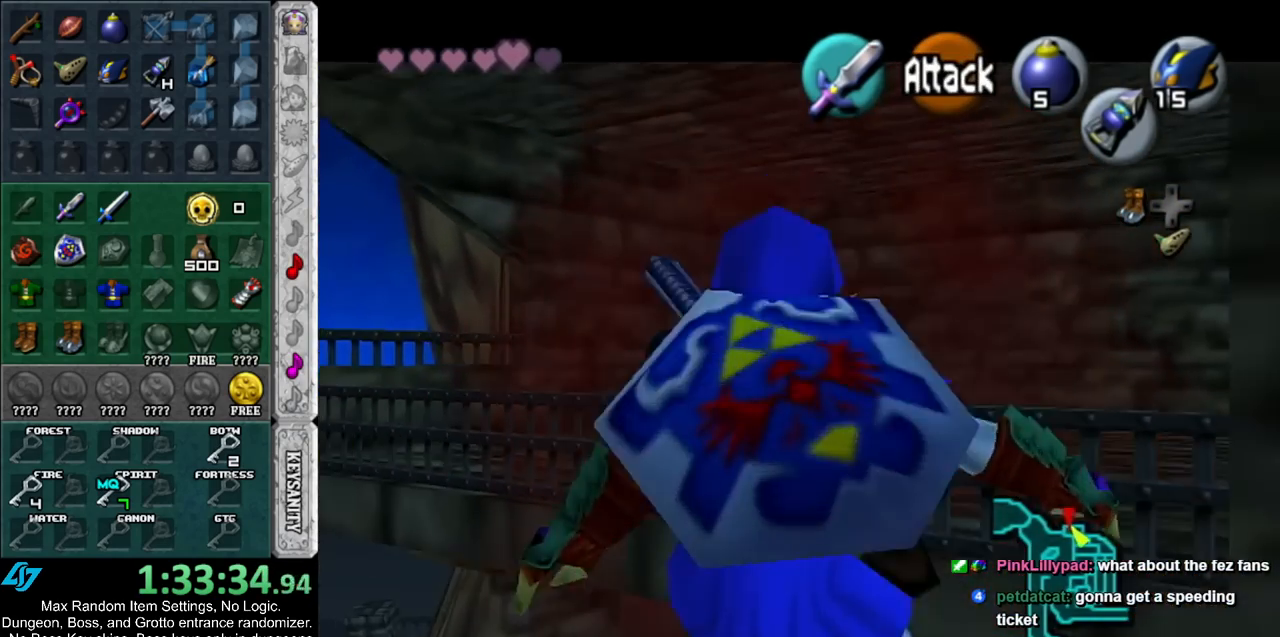
{"buttons": [], "left_stick": "center", "right_stick": "center", "events": []}
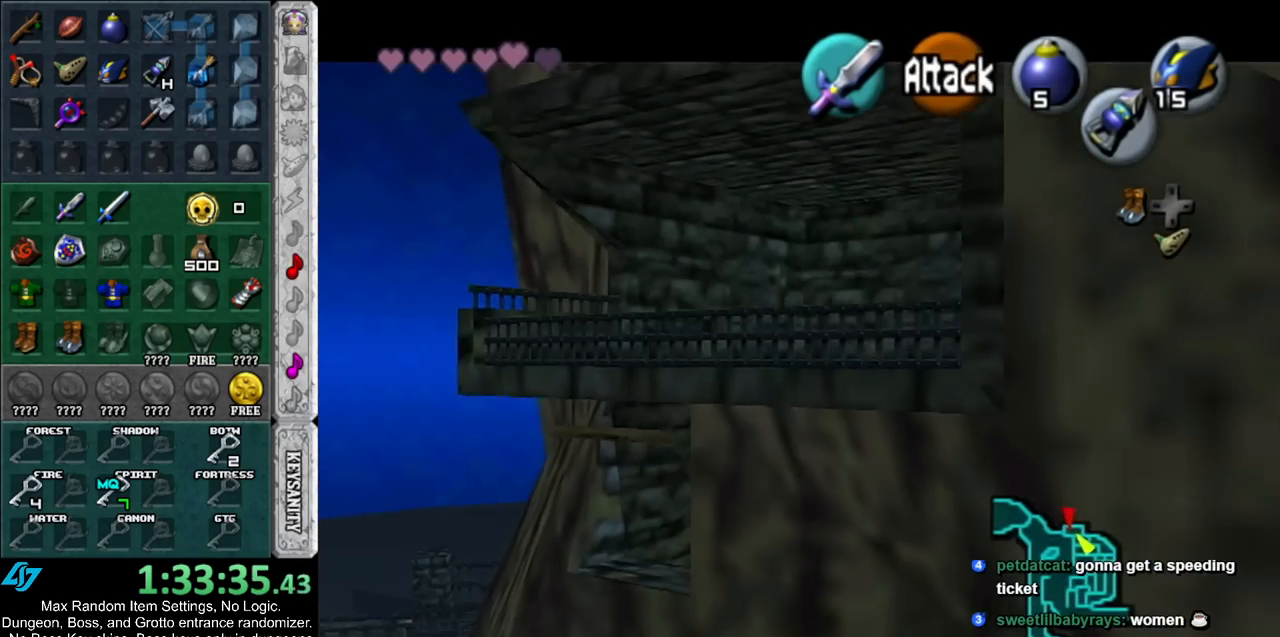
{"buttons": [], "left_stick": "center", "right_stick": "center", "events": []}
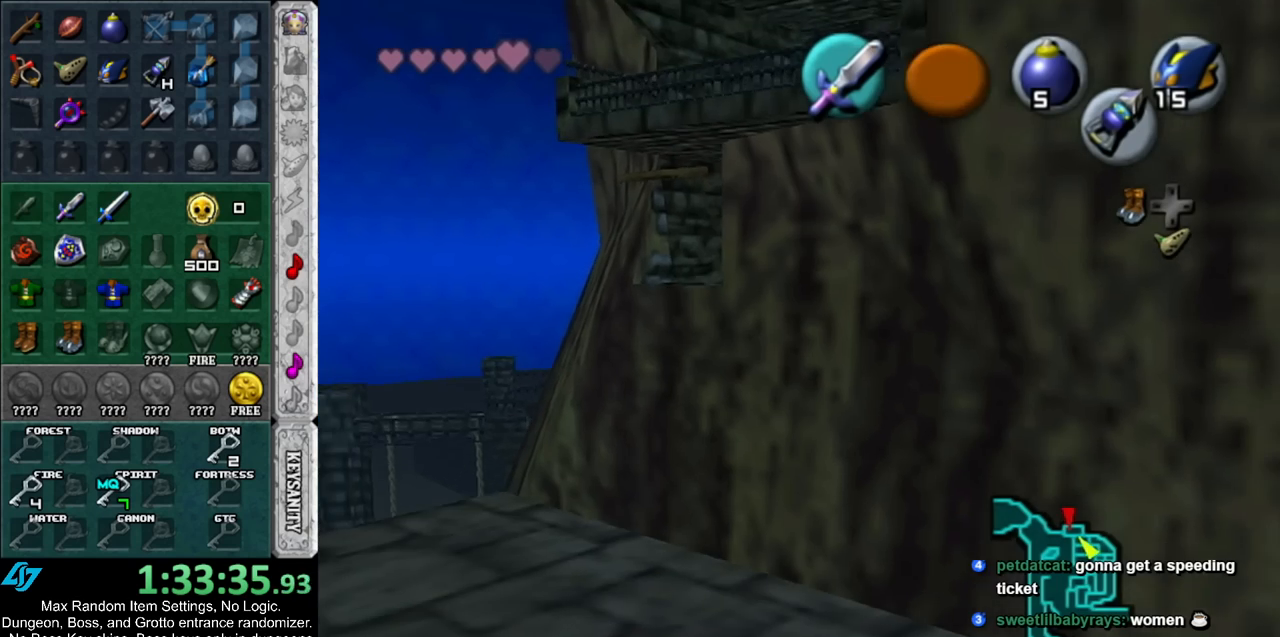
{"buttons": [], "left_stick": "up", "right_stick": "center", "events": [[100, "left_stick", "down-right"], [167, "L1", "down"], [233, "left_stick", "center"], [367, "L1", "up"], [483, "left_stick", "up"]]}
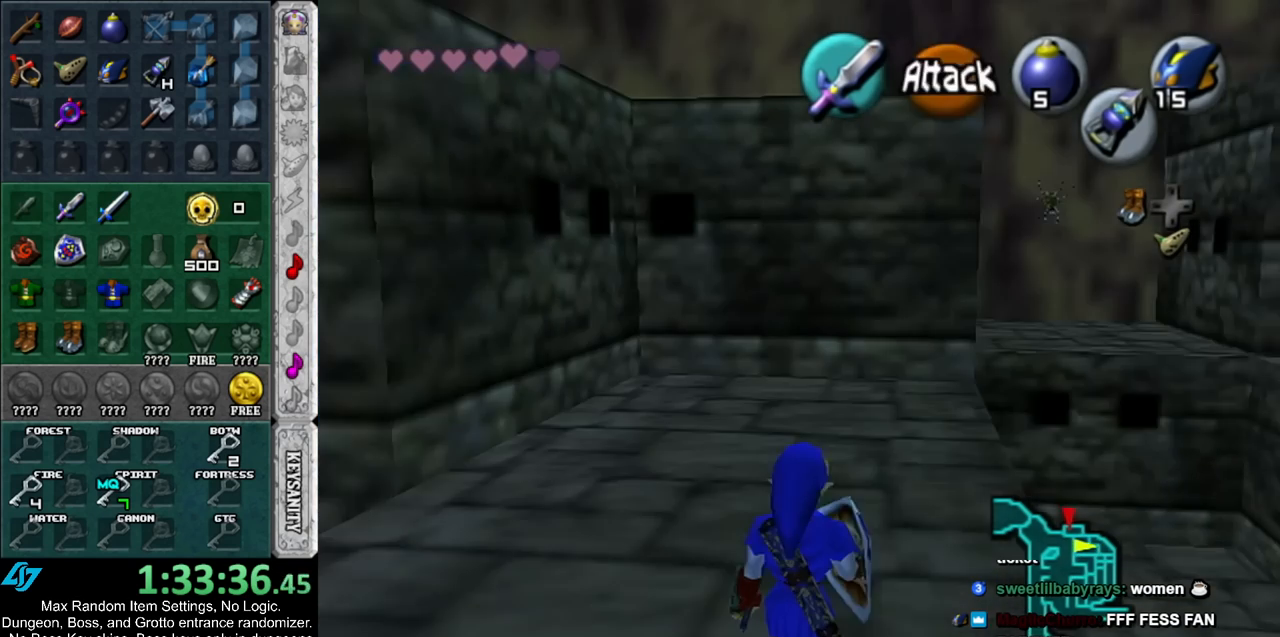
{"buttons": [], "left_stick": "up", "right_stick": "center", "events": []}
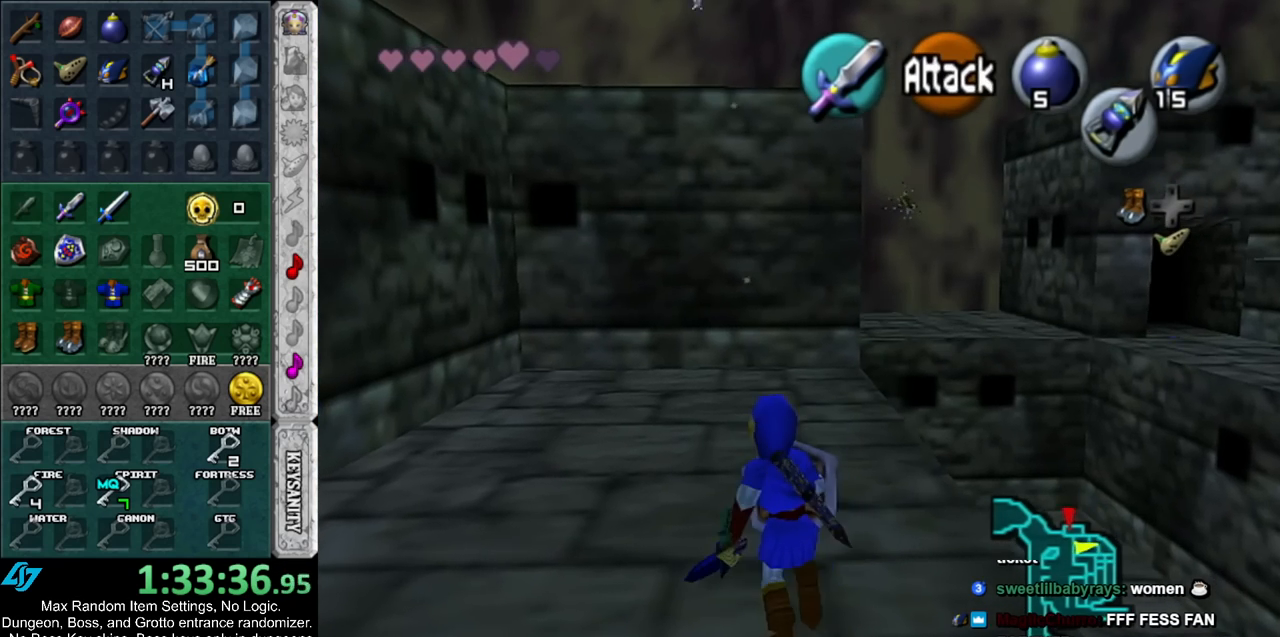
{"buttons": [], "left_stick": "left", "right_stick": "center", "events": [[233, "left_stick", "up-left"], [417, "left_stick", "left"]]}
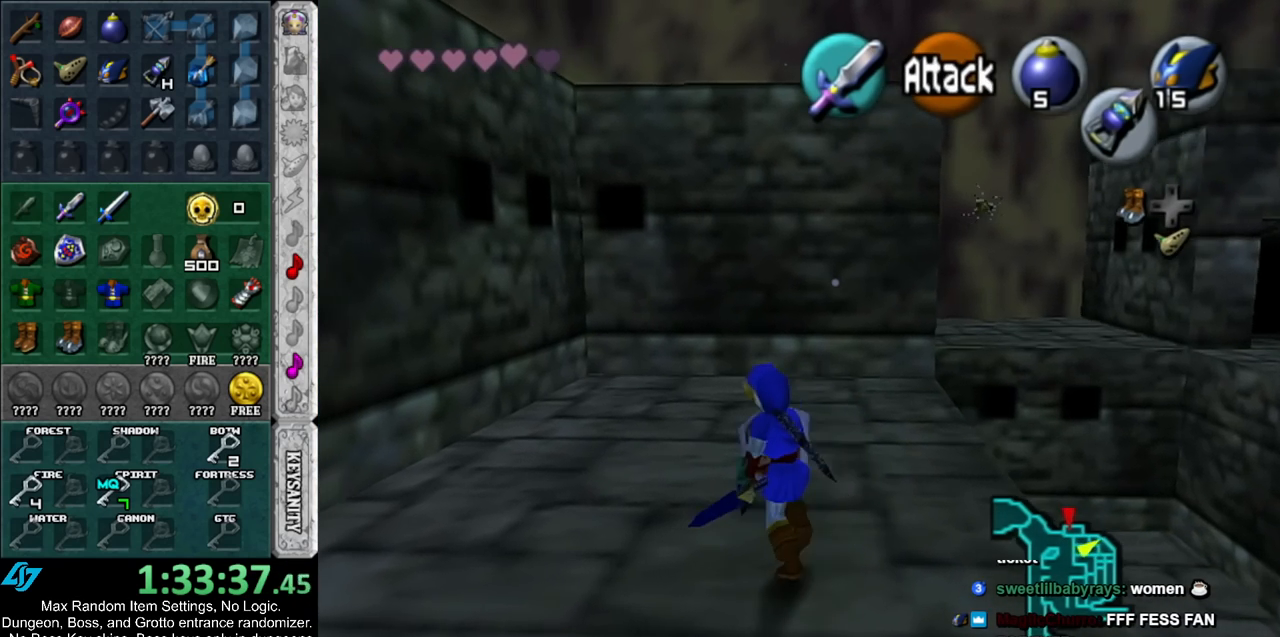
{"buttons": [], "left_stick": "up", "right_stick": "center", "events": [[67, "Y", "down"], [67, "left_stick", "up-left"], [167, "Y", "up"], [333, "left_stick", "up"]]}
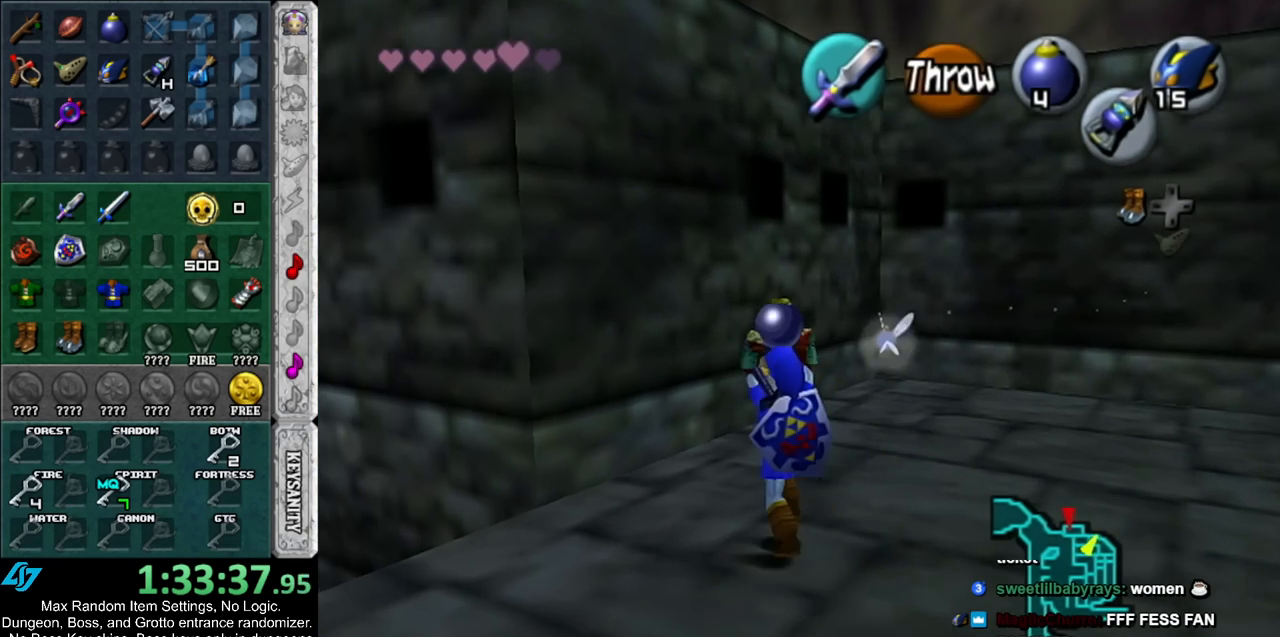
{"buttons": [], "left_stick": "up", "right_stick": "center", "events": []}
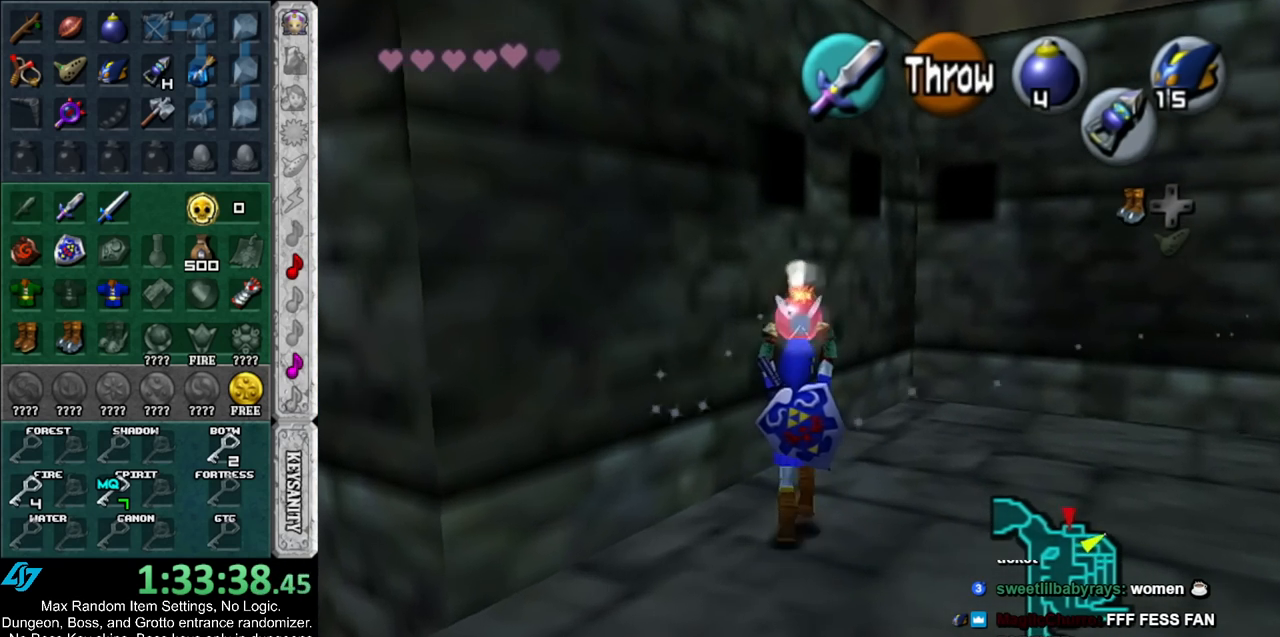
{"buttons": [], "left_stick": "up-left", "right_stick": "center", "events": [[100, "left_stick", "up-left"]]}
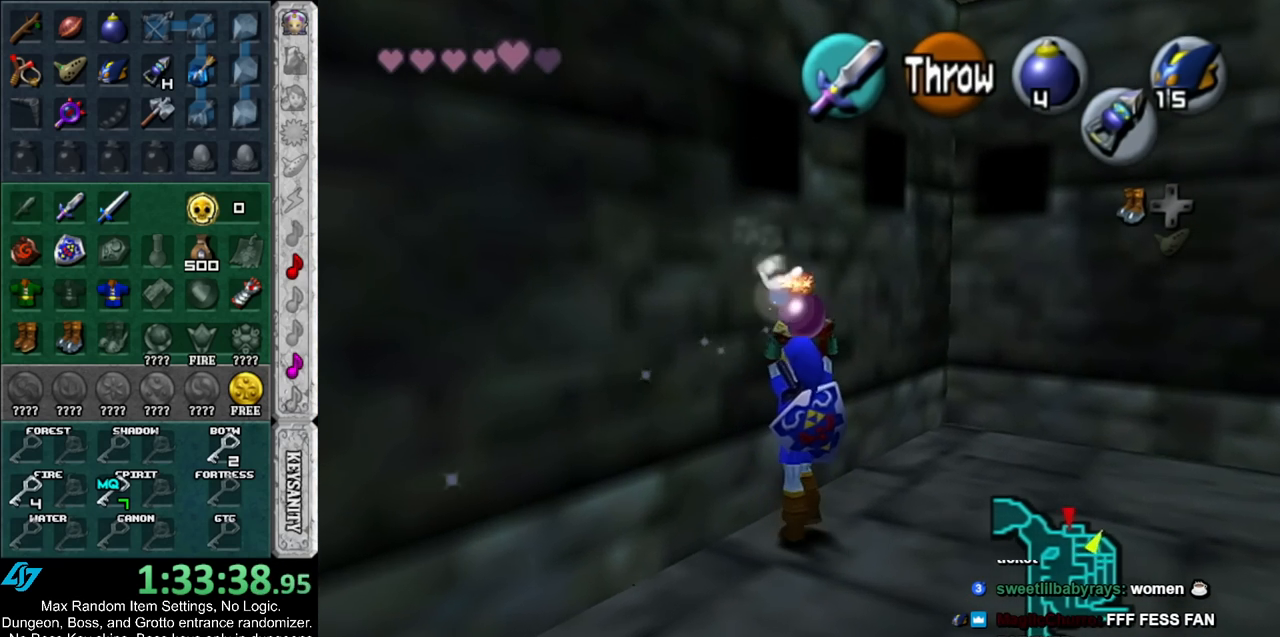
{"buttons": ["L1"], "left_stick": "center", "right_stick": "center", "events": [[17, "L1", "down"], [17, "left_stick", "center"]]}
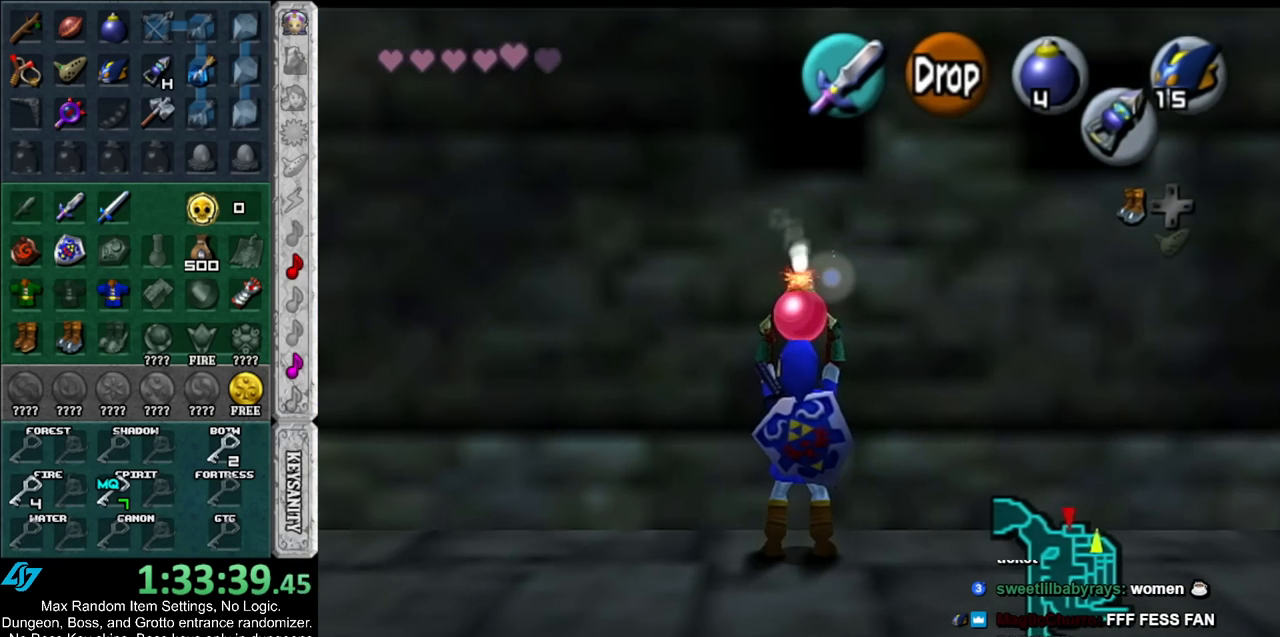
{"buttons": ["L1"], "left_stick": "center", "right_stick": "center", "events": []}
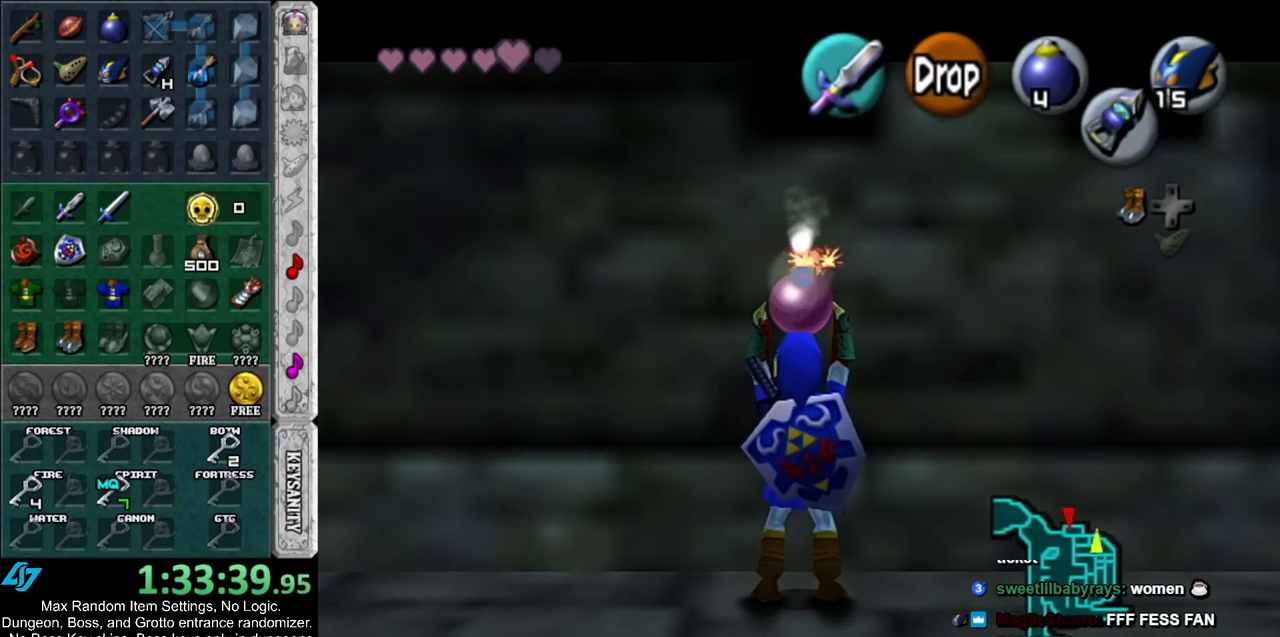
{"buttons": ["L1"], "left_stick": "down", "right_stick": "center", "events": [[167, "left_stick", "down"], [300, "R1", "down"], [383, "R1", "up"]]}
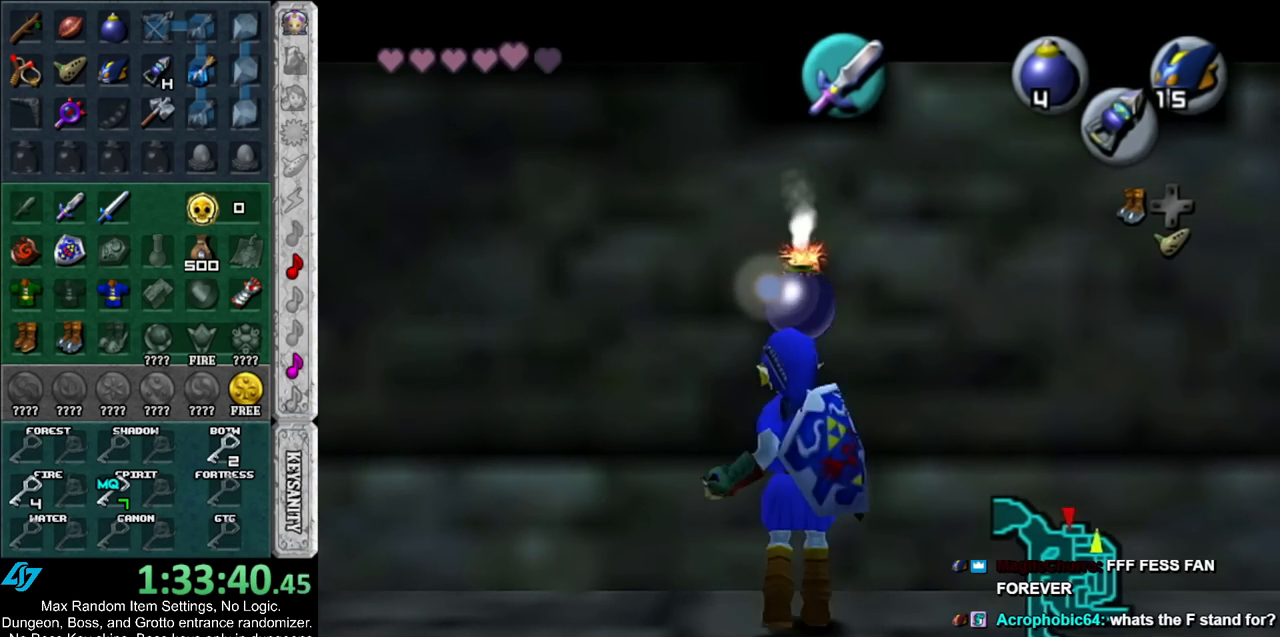
{"buttons": ["L1", "R1", "Z"], "left_stick": "center", "right_stick": "center", "events": [[17, "Z", "down"], [50, "R1", "down"], [50, "left_stick", "center"]]}
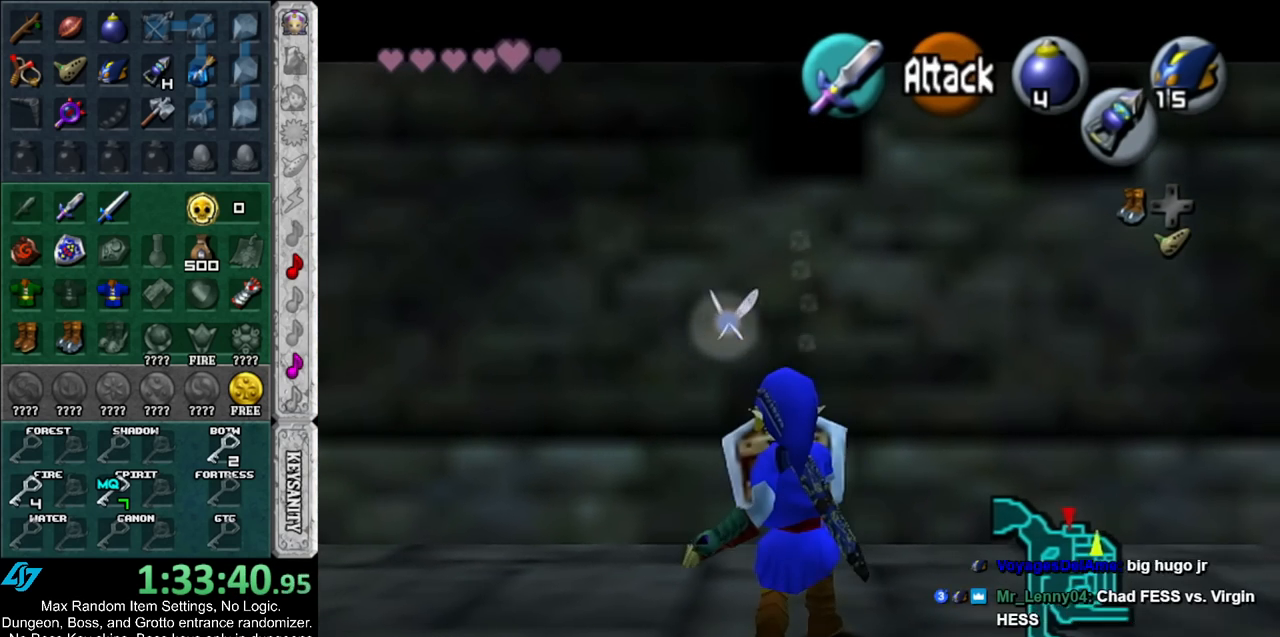
{"buttons": ["L1", "R1", "Z"], "left_stick": "down", "right_stick": "center", "events": [[83, "A", "down"], [200, "A", "up"], [350, "left_stick", "down"]]}
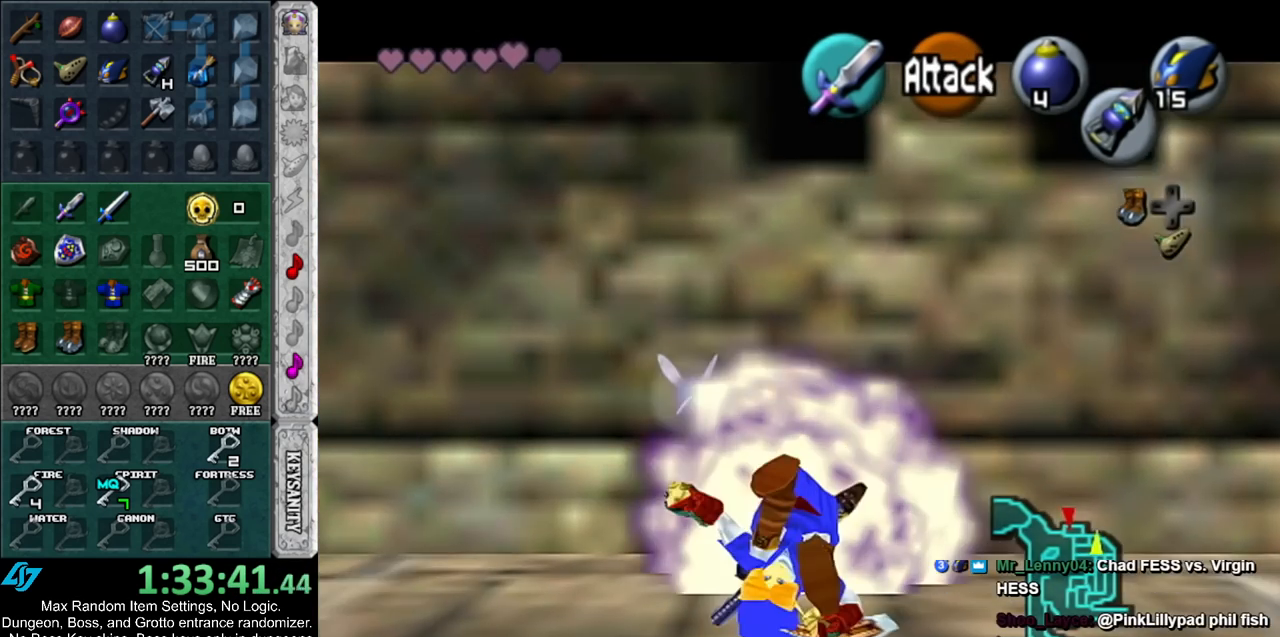
{"buttons": ["Z"], "left_stick": "center", "right_stick": "center", "events": [[183, "R1", "up"], [183, "left_stick", "center"], [300, "L1", "up"]]}
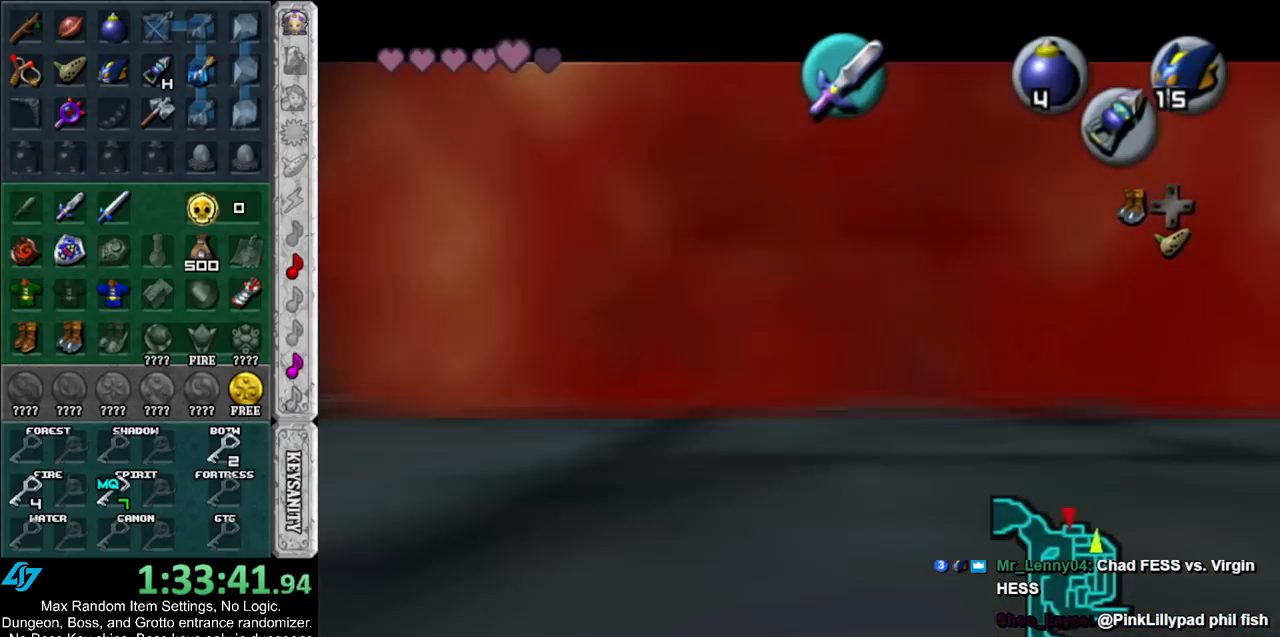
{"buttons": ["Z"], "left_stick": "down", "right_stick": "center", "events": [[133, "left_stick", "down"]]}
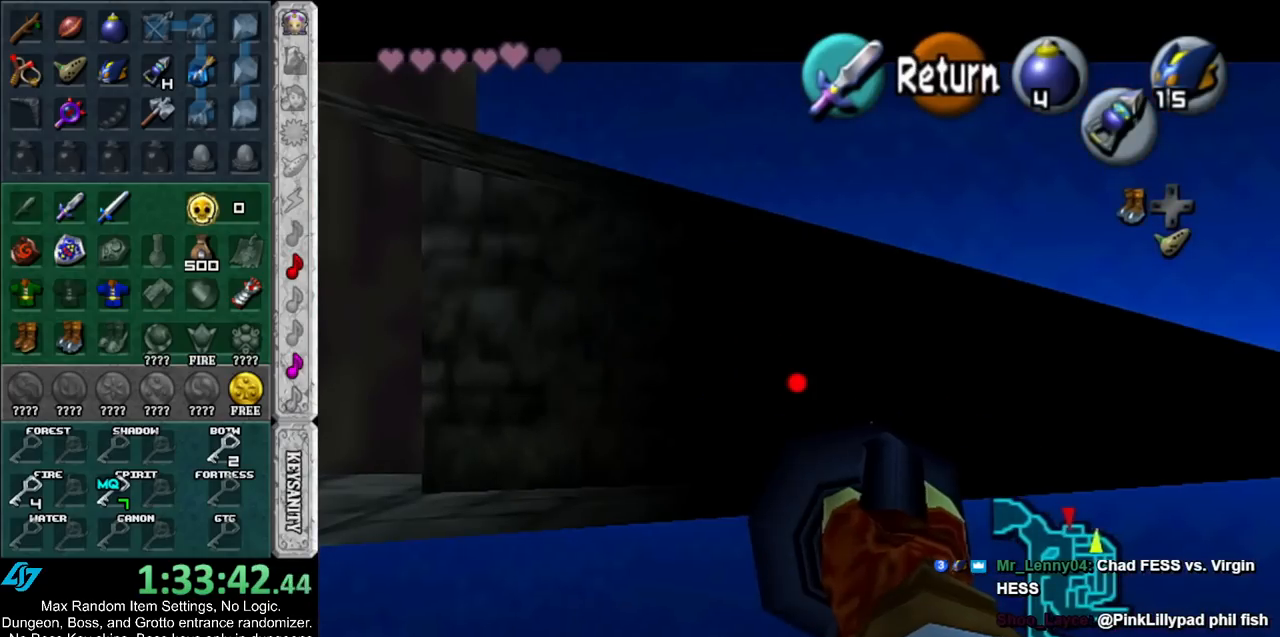
{"buttons": ["Z"], "left_stick": "down-left", "right_stick": "center", "events": [[367, "left_stick", "down-left"]]}
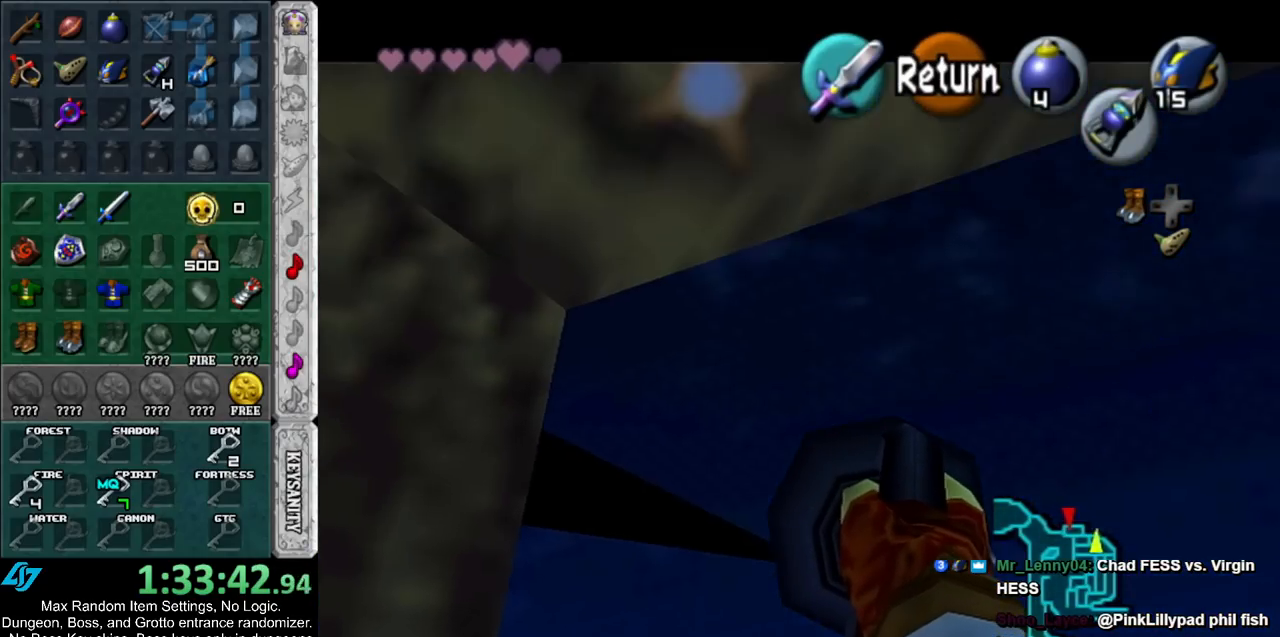
{"buttons": ["Z"], "left_stick": "down-left", "right_stick": "center", "events": [[167, "left_stick", "center"], [417, "left_stick", "down-left"]]}
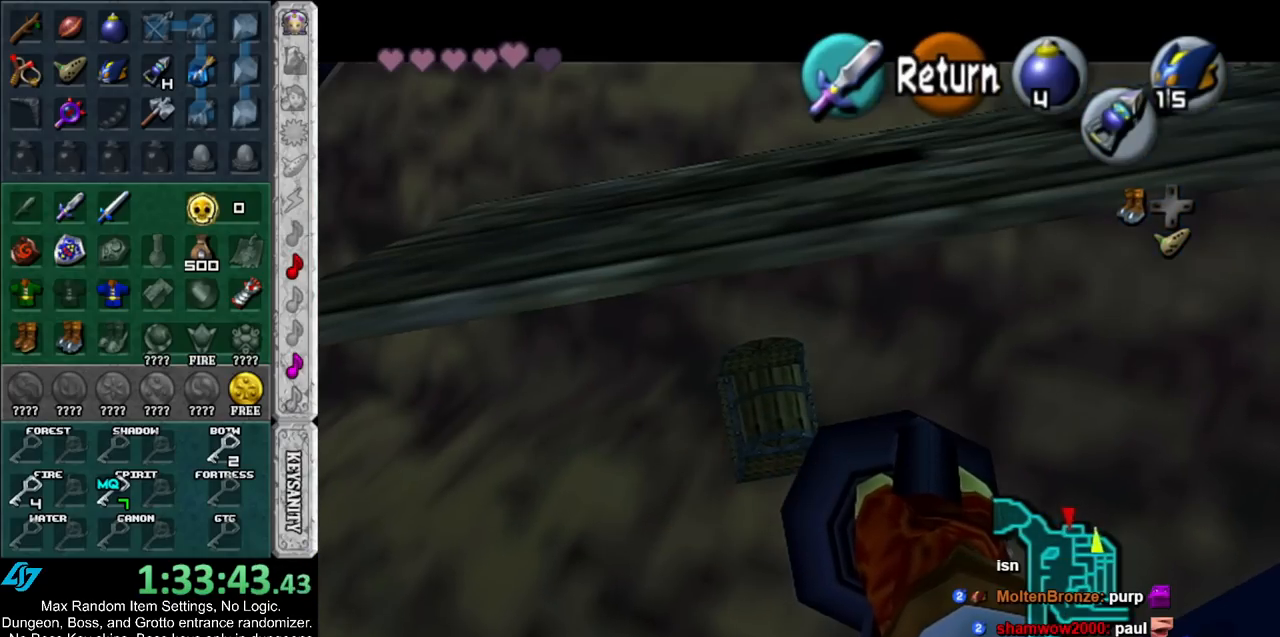
{"buttons": ["Z"], "left_stick": "down-left", "right_stick": "center", "events": []}
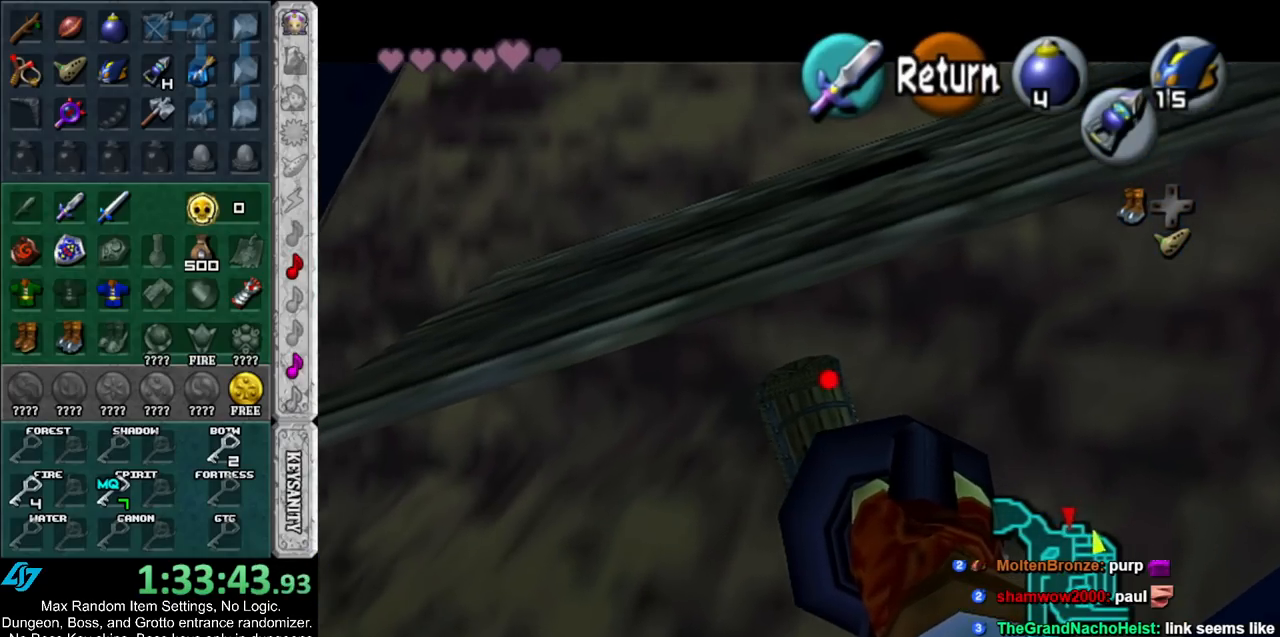
{"buttons": [], "left_stick": "center", "right_stick": "center", "events": [[83, "left_stick", "center"], [133, "Z", "up"]]}
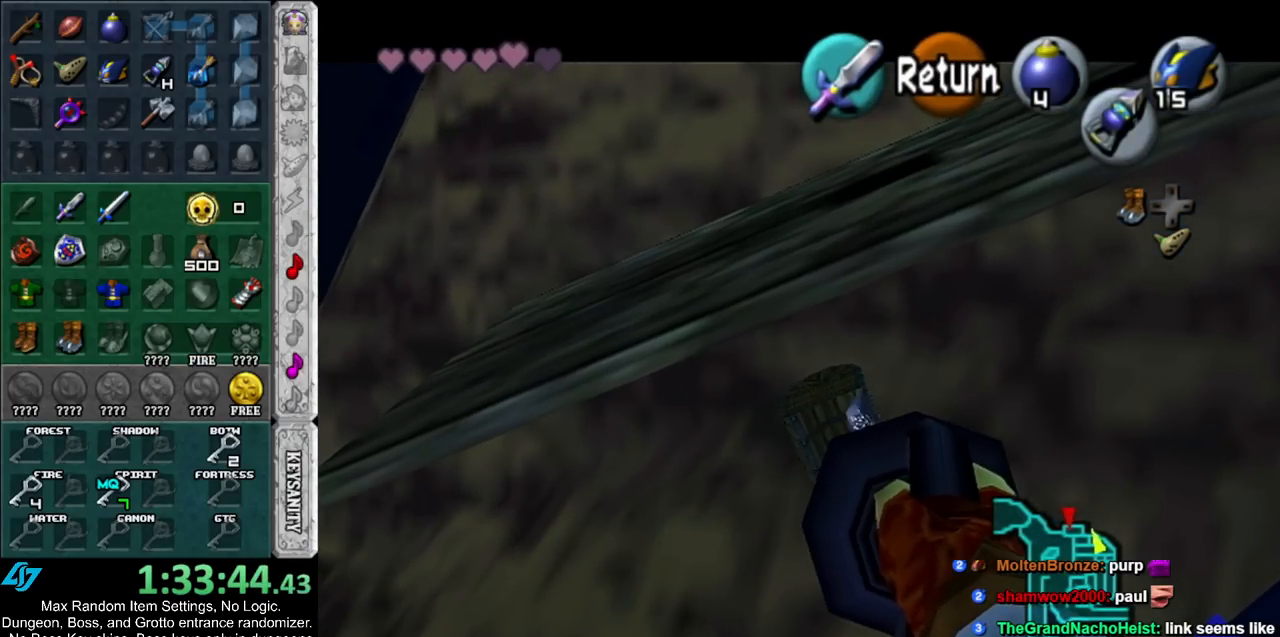
{"buttons": [], "left_stick": "center", "right_stick": "center", "events": []}